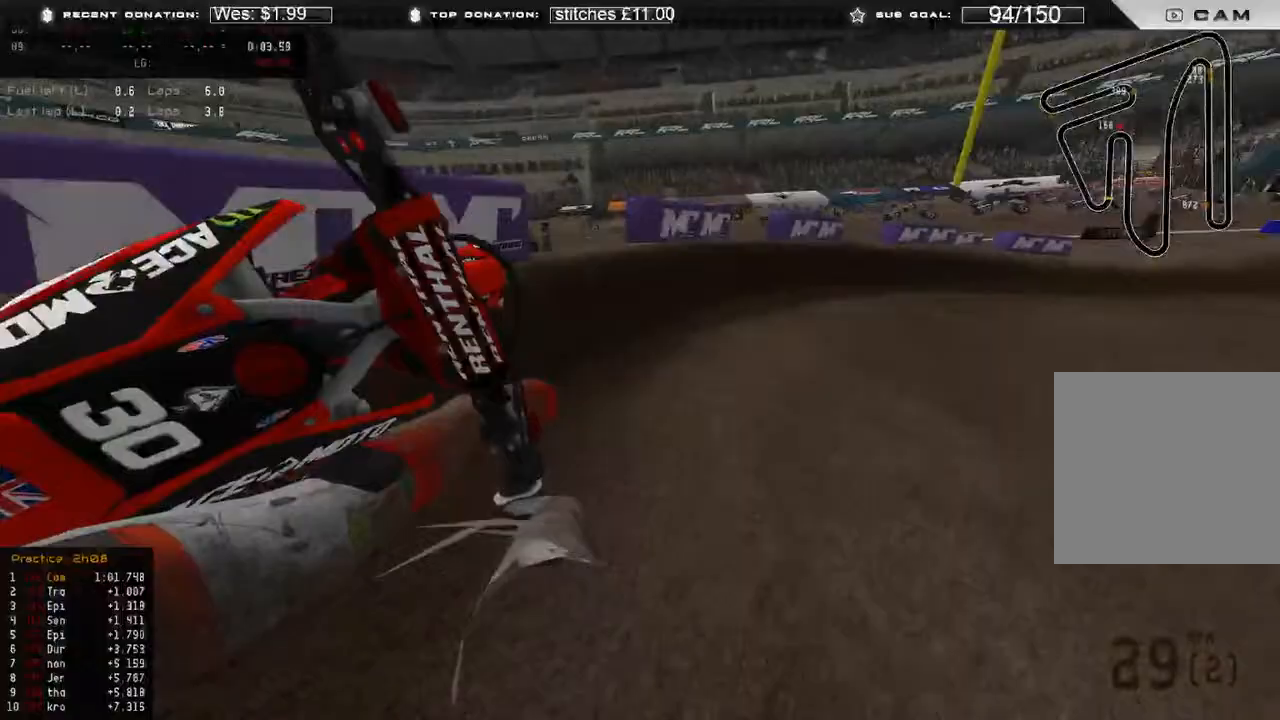
Gameplay with a controller (Xbox layout); each line is a JSON object with the inputs held at the frame after it. "events" lists button and stick changes between this image and that frame as [ms after this image, input, new state], when the widget could be followed in between. Not read: SHARE.
{"buttons": ["R2"], "left_stick": "up-right", "right_stick": "down-left", "events": [[117, "R2", "down"], [183, "right_stick", "down-left"], [483, "left_stick", "up-right"]]}
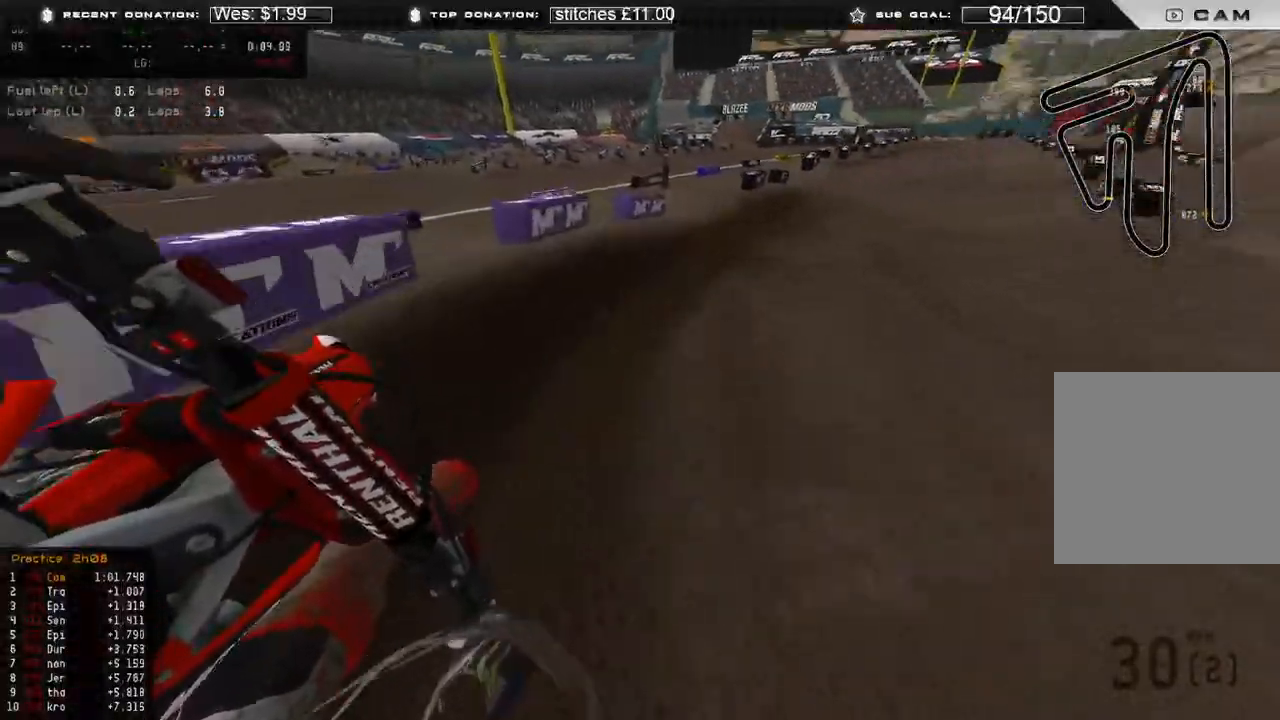
{"buttons": ["R2"], "left_stick": "up-right", "right_stick": "left", "events": [[167, "right_stick", "left"]]}
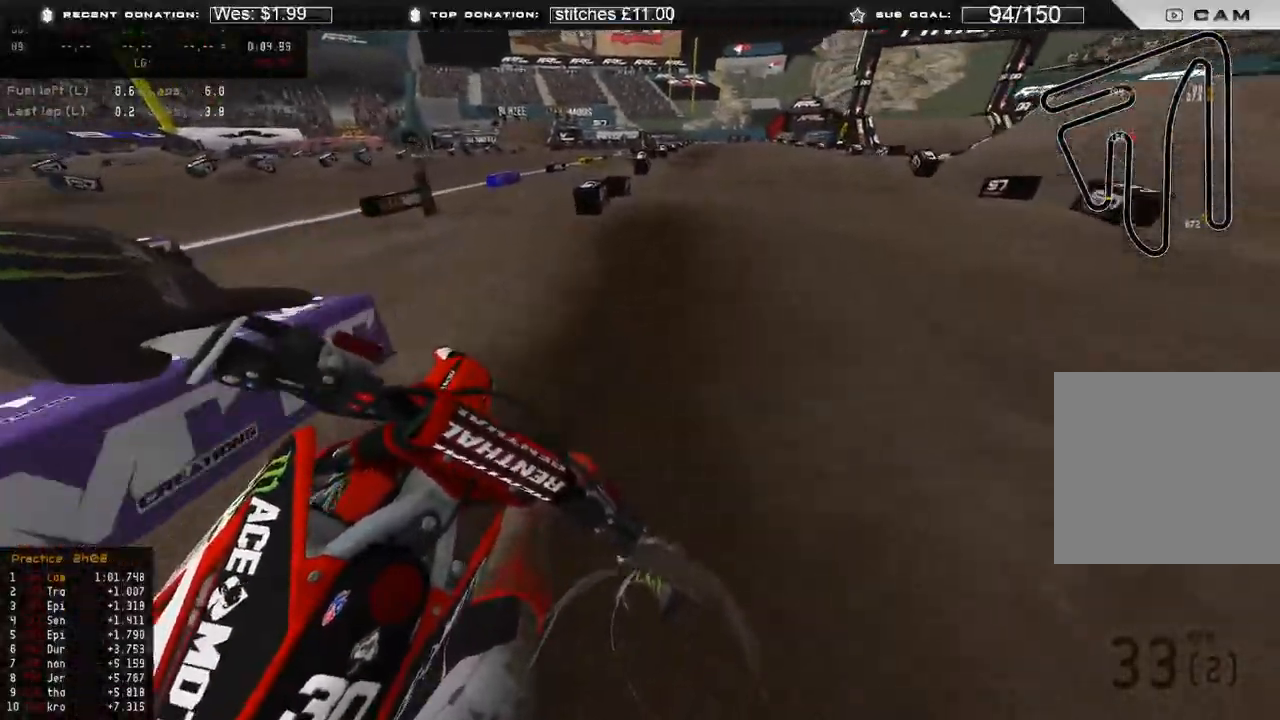
{"buttons": ["R2"], "left_stick": "up", "right_stick": "center", "events": [[50, "R3", "down"], [117, "R3", "up"], [383, "right_stick", "center"], [500, "left_stick", "up"]]}
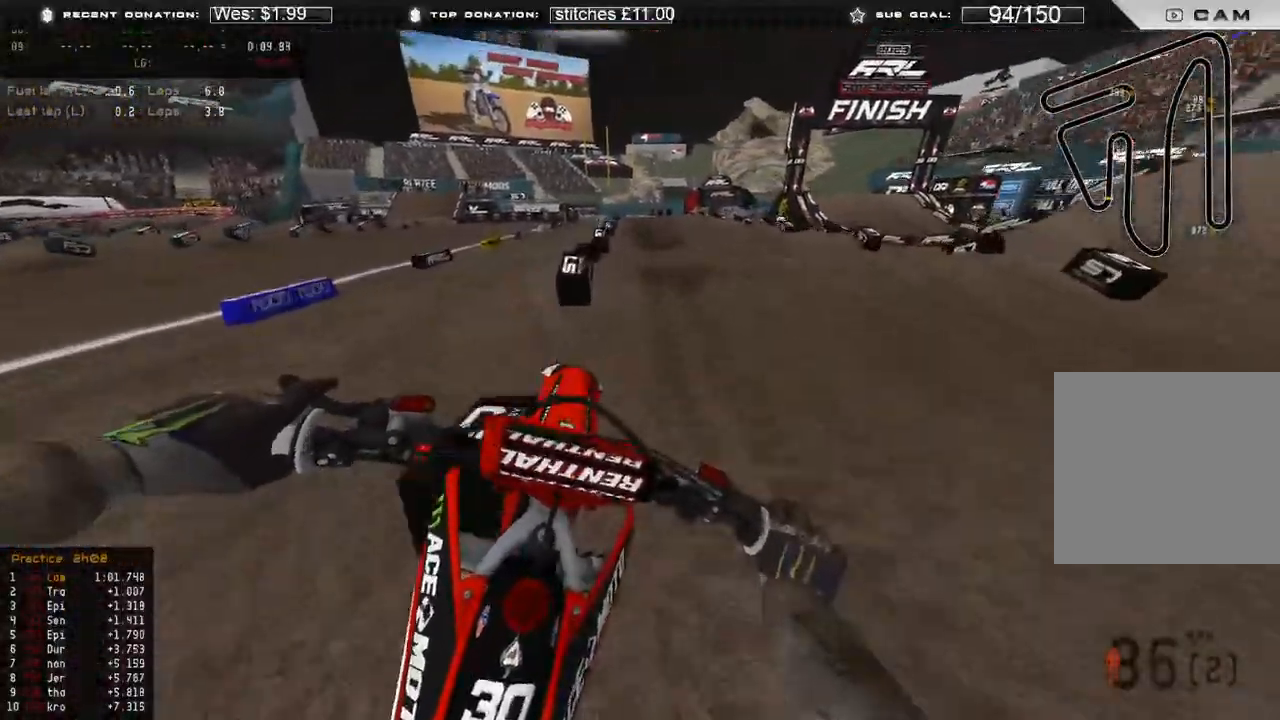
{"buttons": ["R2"], "left_stick": "up-left", "right_stick": "center", "events": [[283, "left_stick", "up-left"]]}
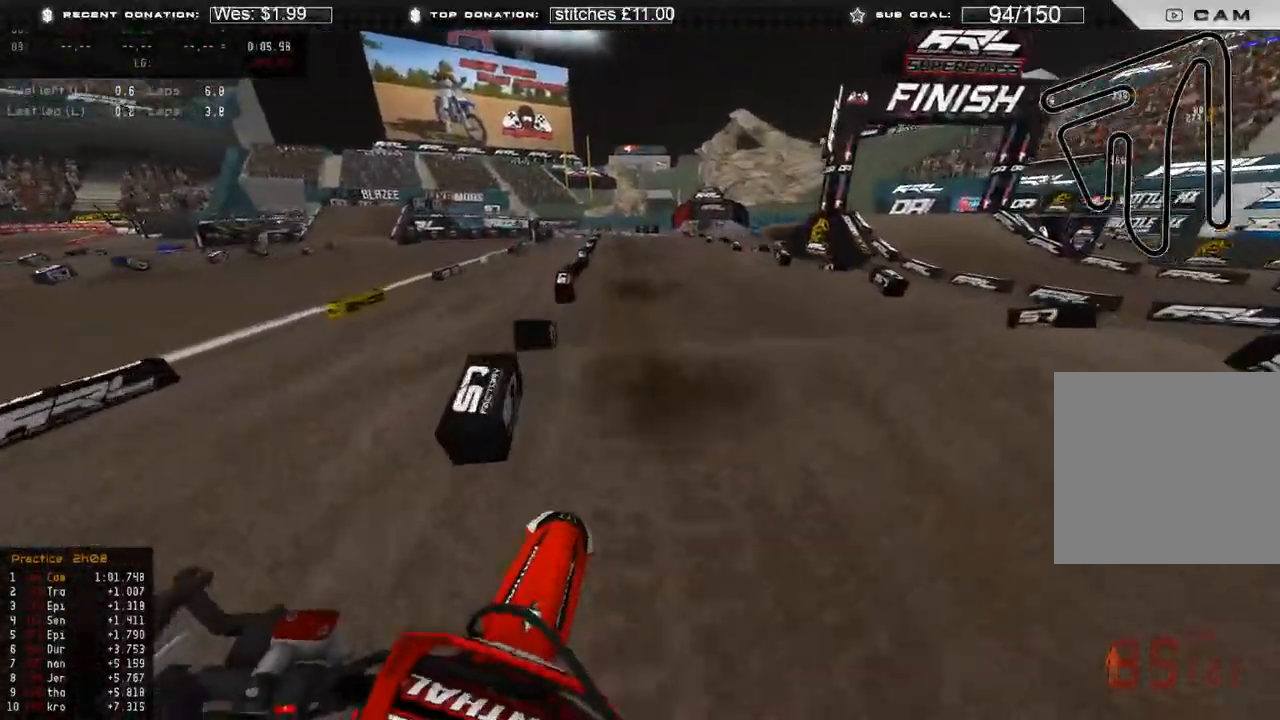
{"buttons": ["R2"], "left_stick": "up-left", "right_stick": "center", "events": []}
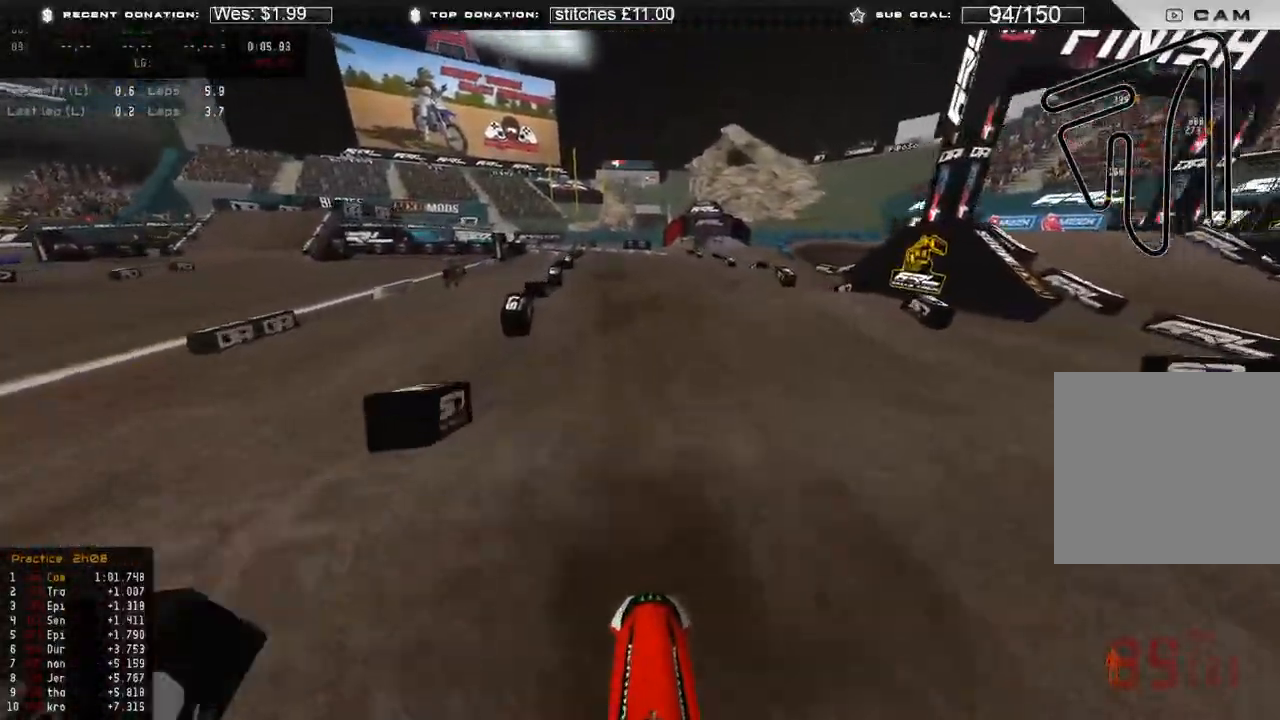
{"buttons": ["R2"], "left_stick": "up", "right_stick": "down-right", "events": [[233, "right_stick", "down-right"], [450, "left_stick", "up"]]}
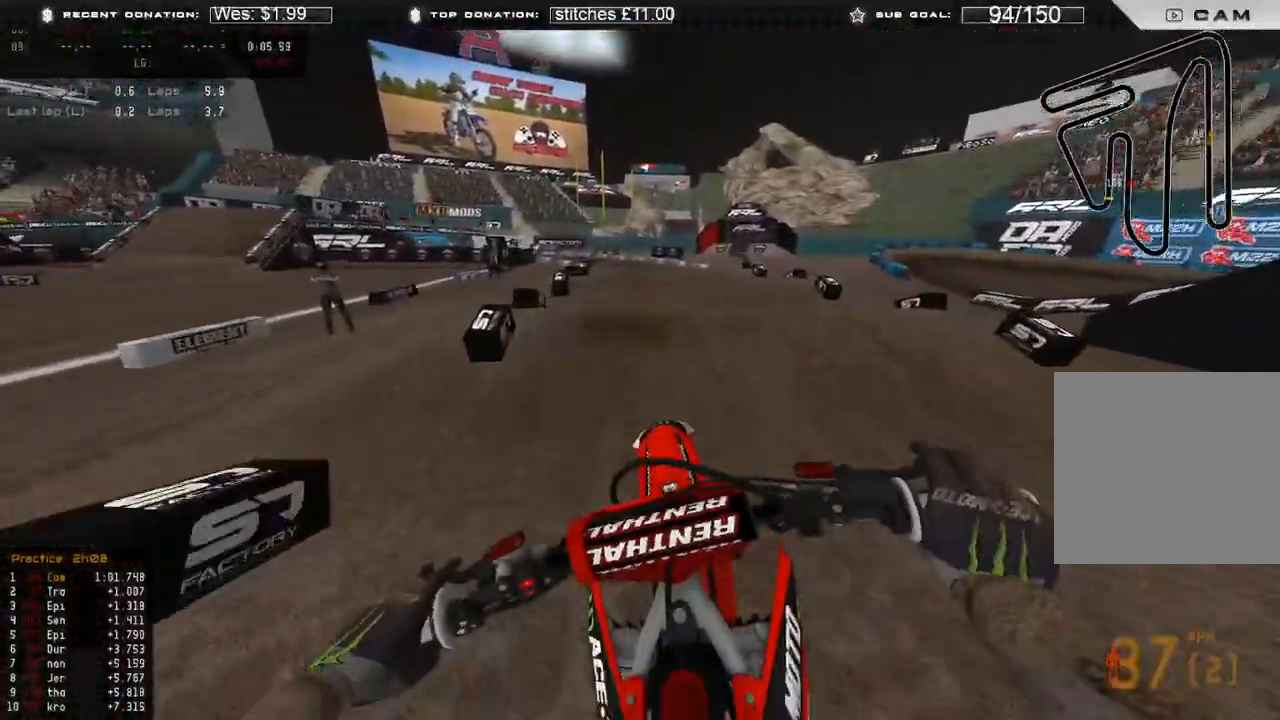
{"buttons": ["R2"], "left_stick": "up", "right_stick": "down", "events": [[50, "right_stick", "down"]]}
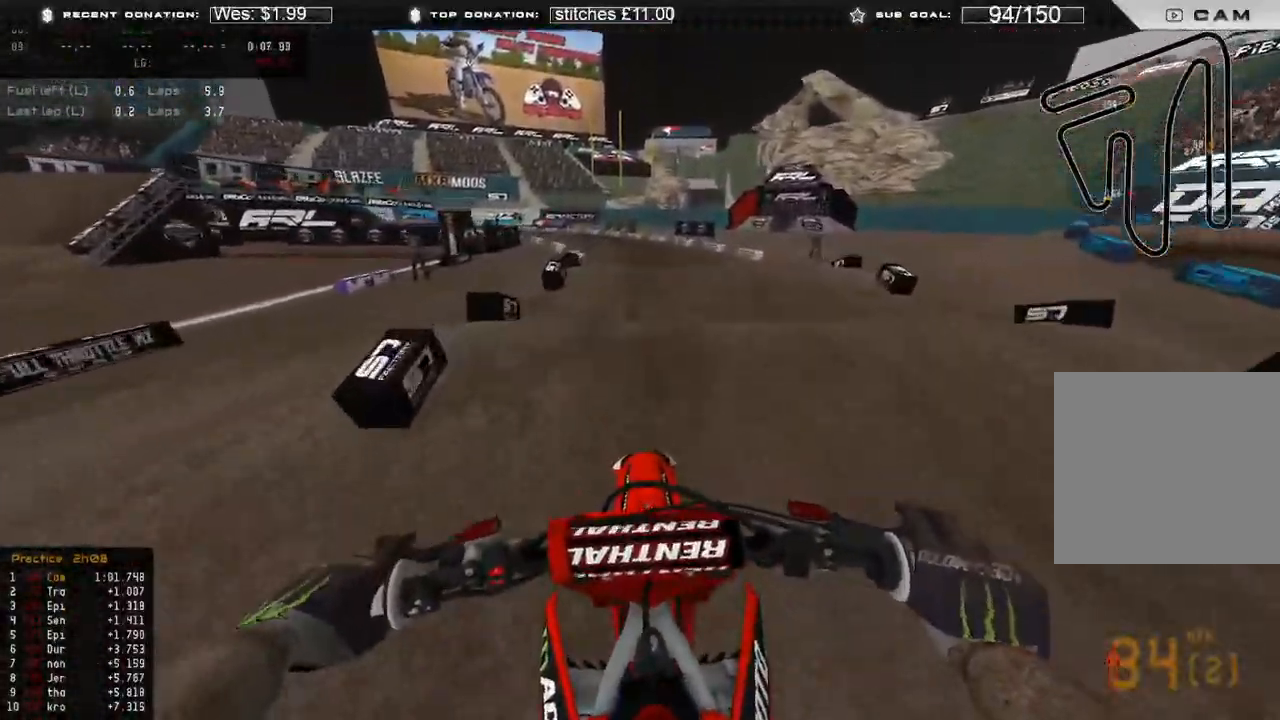
{"buttons": ["R2"], "left_stick": "up", "right_stick": "down-left", "events": [[367, "right_stick", "down-left"]]}
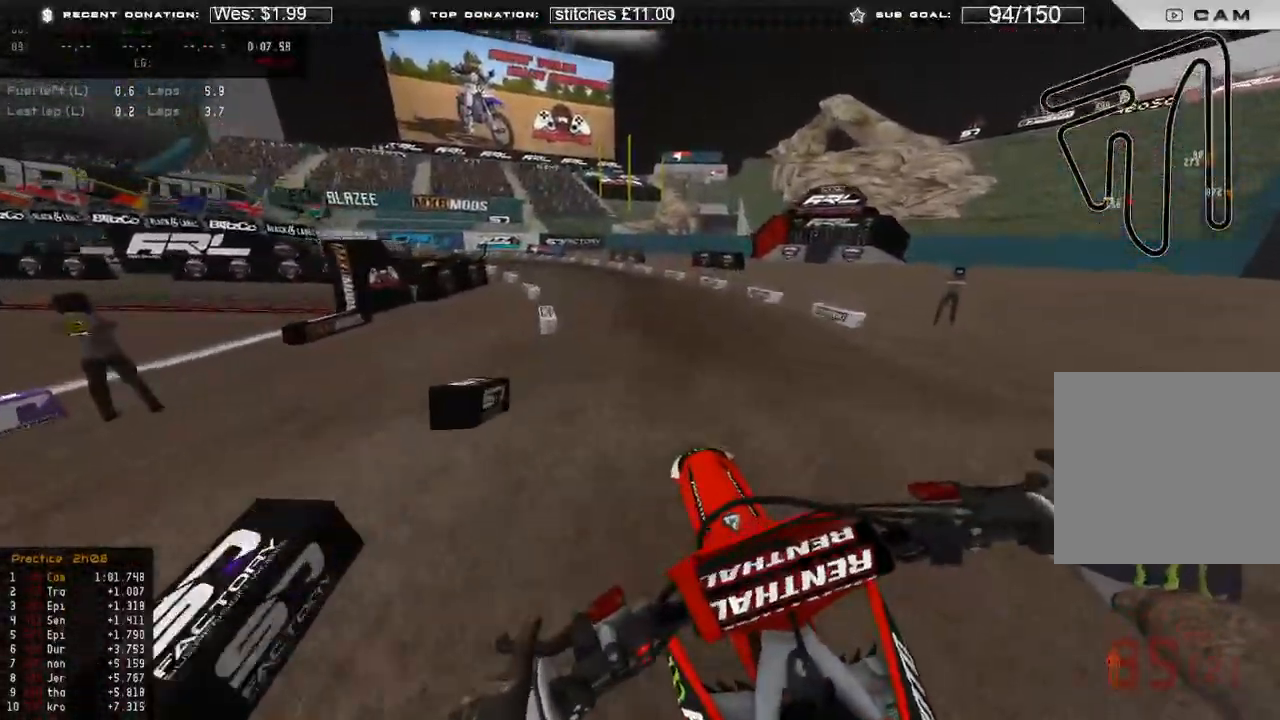
{"buttons": ["R2", "R3"], "left_stick": "up", "right_stick": "up-left", "events": [[33, "right_stick", "left"], [333, "right_stick", "up-left"], [467, "R3", "down"]]}
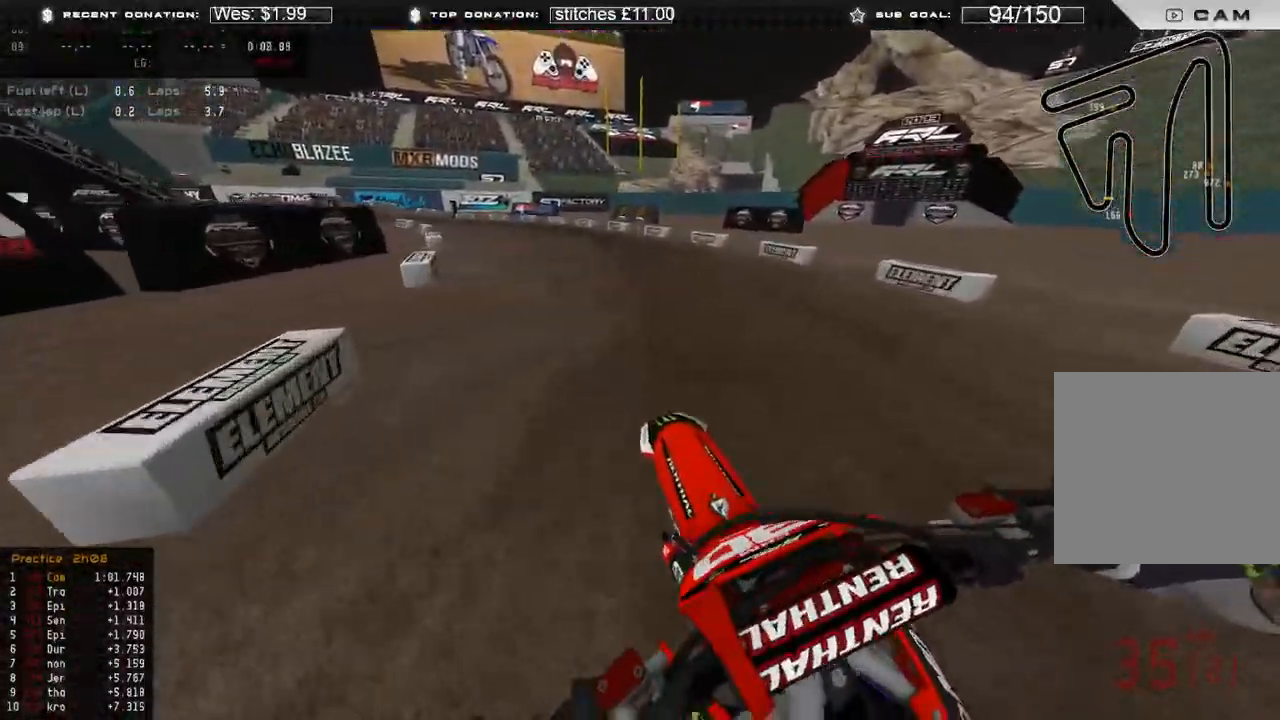
{"buttons": ["R2"], "left_stick": "up-left", "right_stick": "center", "events": [[50, "R3", "up"], [50, "right_stick", "left"], [150, "right_stick", "center"], [383, "left_stick", "up-left"]]}
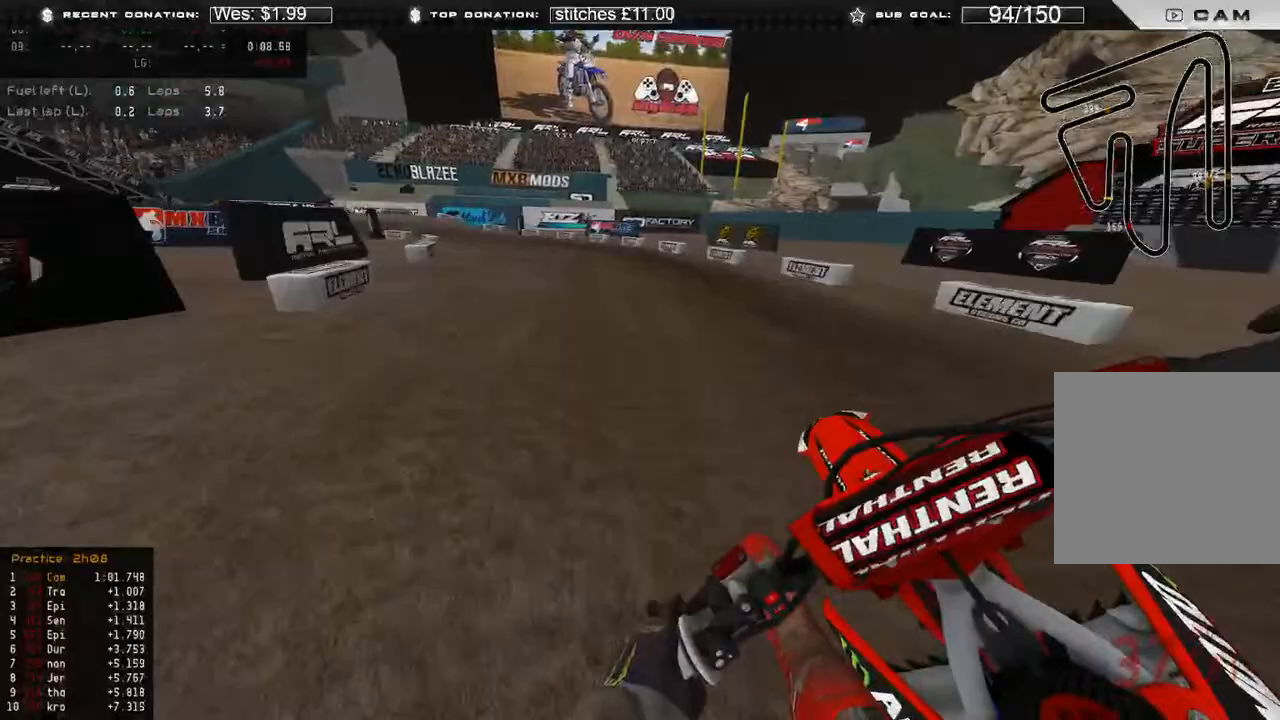
{"buttons": ["L2"], "left_stick": "up-left", "right_stick": "down", "events": [[317, "right_stick", "down-left"], [433, "R2", "up"], [433, "right_stick", "down"], [450, "L2", "down"]]}
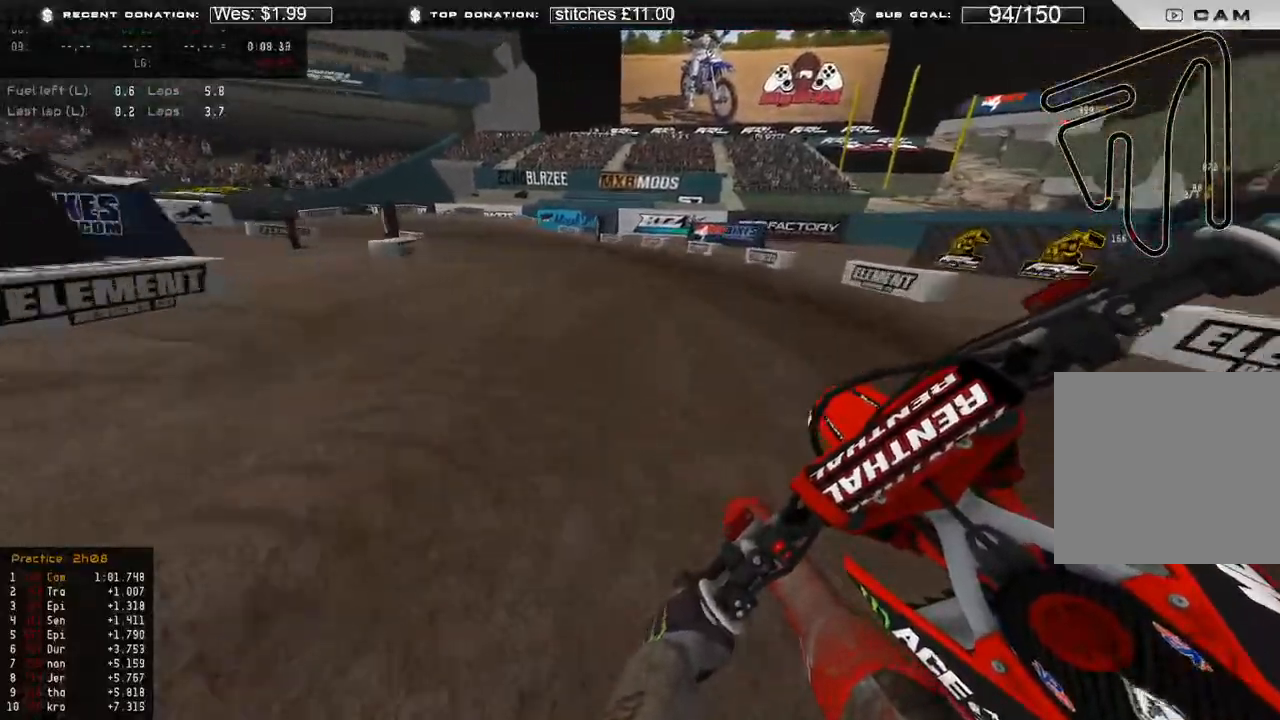
{"buttons": ["L2"], "left_stick": "up-left", "right_stick": "down", "events": [[417, "L2", "up"], [483, "L2", "down"]]}
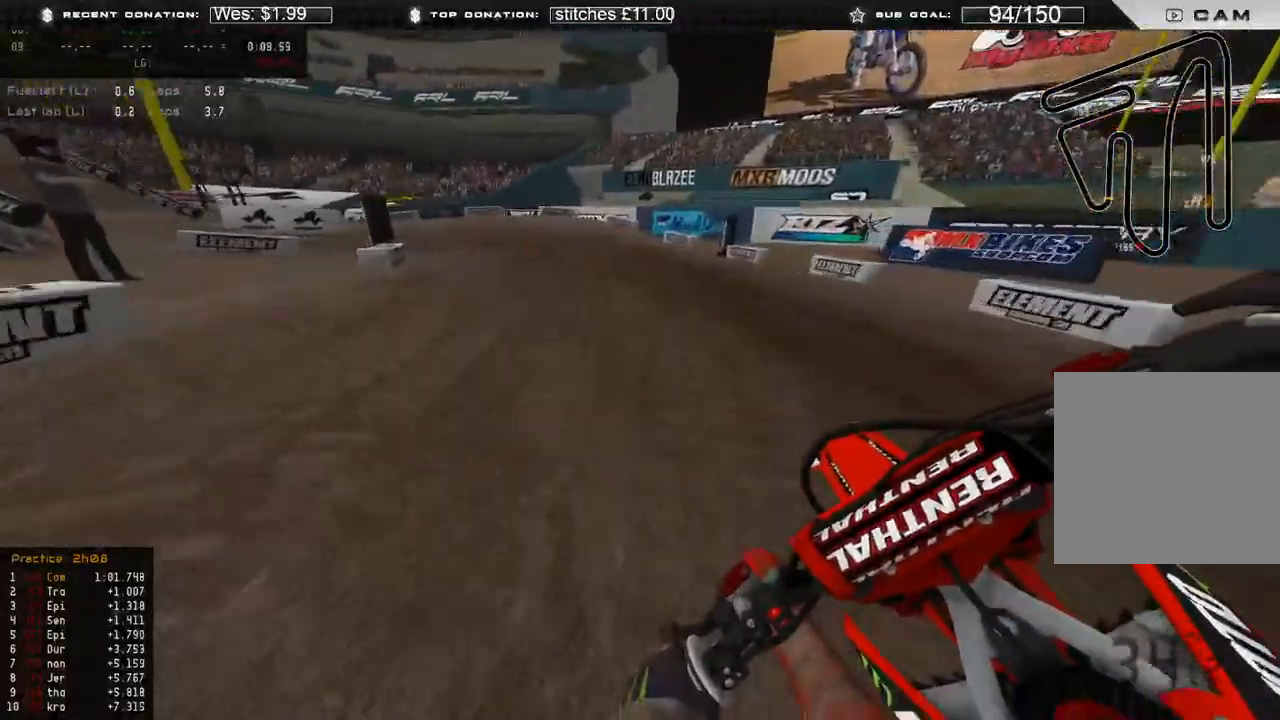
{"buttons": [], "left_stick": "up-left", "right_stick": "down-right", "events": [[417, "right_stick", "down-right"], [450, "L2", "up"]]}
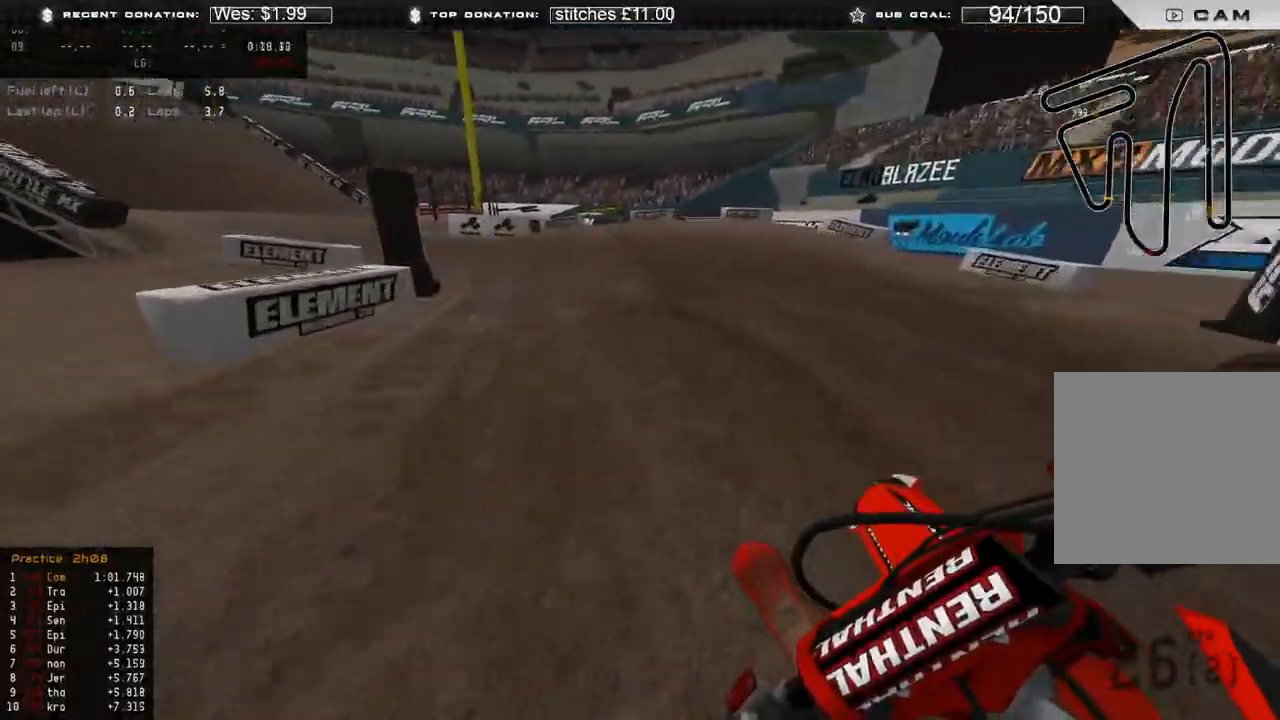
{"buttons": ["R2"], "left_stick": "up-left", "right_stick": "down-right", "events": [[200, "R2", "down"], [250, "R2", "up"], [317, "R2", "down"]]}
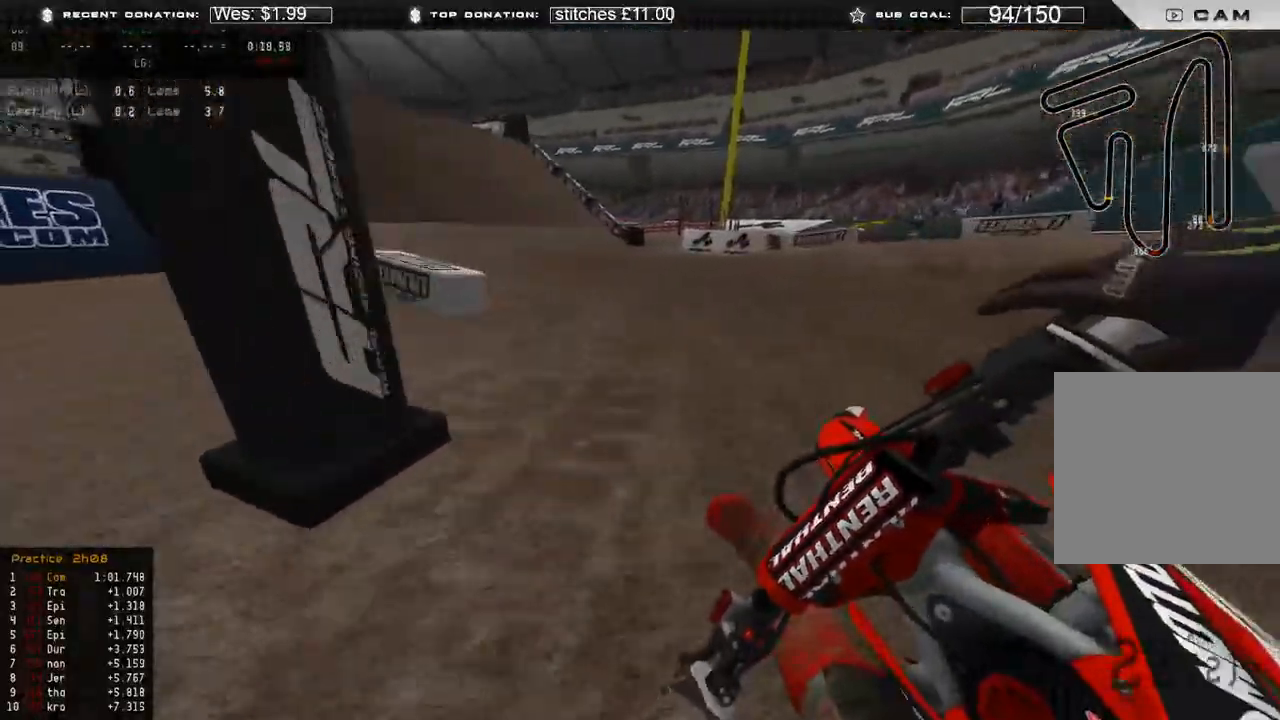
{"buttons": ["R2"], "left_stick": "up", "right_stick": "center", "events": [[450, "right_stick", "center"], [467, "left_stick", "up"]]}
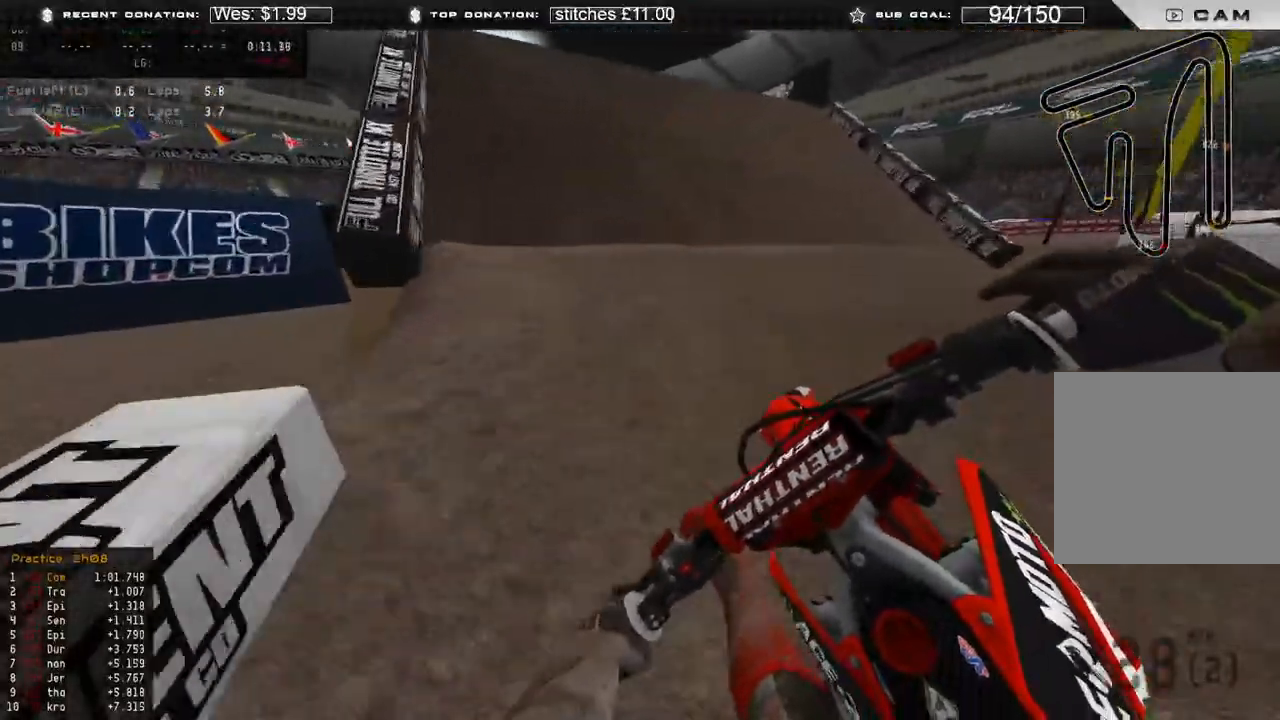
{"buttons": [], "left_stick": "up", "right_stick": "up-right", "events": [[50, "R3", "down"], [117, "R3", "up"], [183, "right_stick", "up"], [350, "R3", "down"], [450, "R2", "up"], [450, "R3", "up"], [450, "right_stick", "up-right"]]}
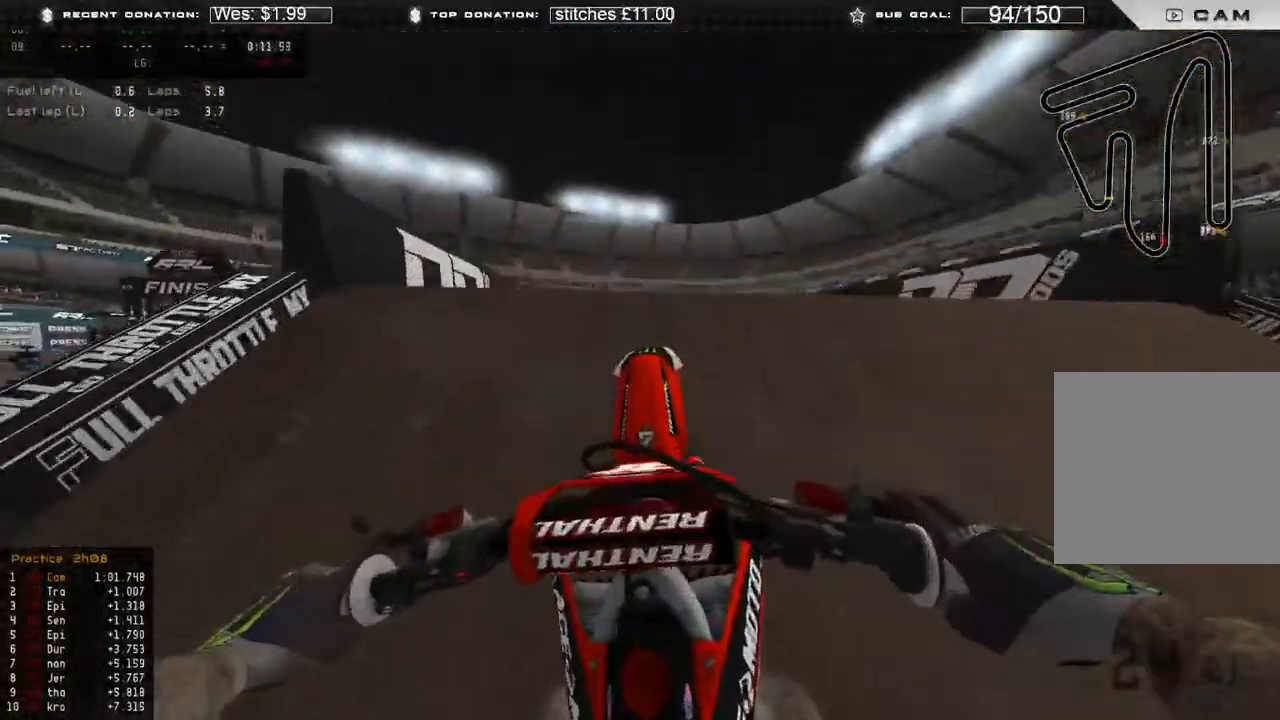
{"buttons": ["R2"], "left_stick": "center", "right_stick": "down", "events": [[17, "L2", "down"], [33, "left_stick", "center"], [117, "right_stick", "right"], [250, "right_stick", "down-right"], [267, "L2", "up"], [383, "R2", "down"], [417, "right_stick", "down"]]}
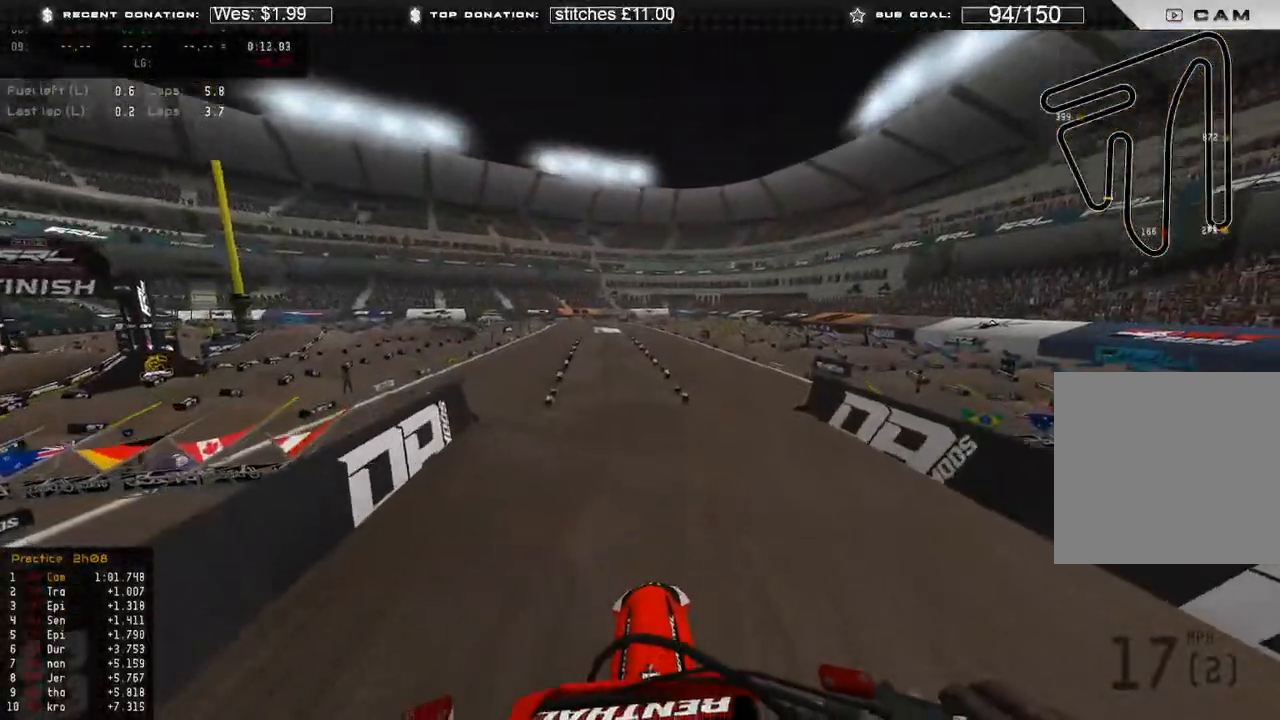
{"buttons": ["R2"], "left_stick": "center", "right_stick": "up", "events": [[217, "right_stick", "up"]]}
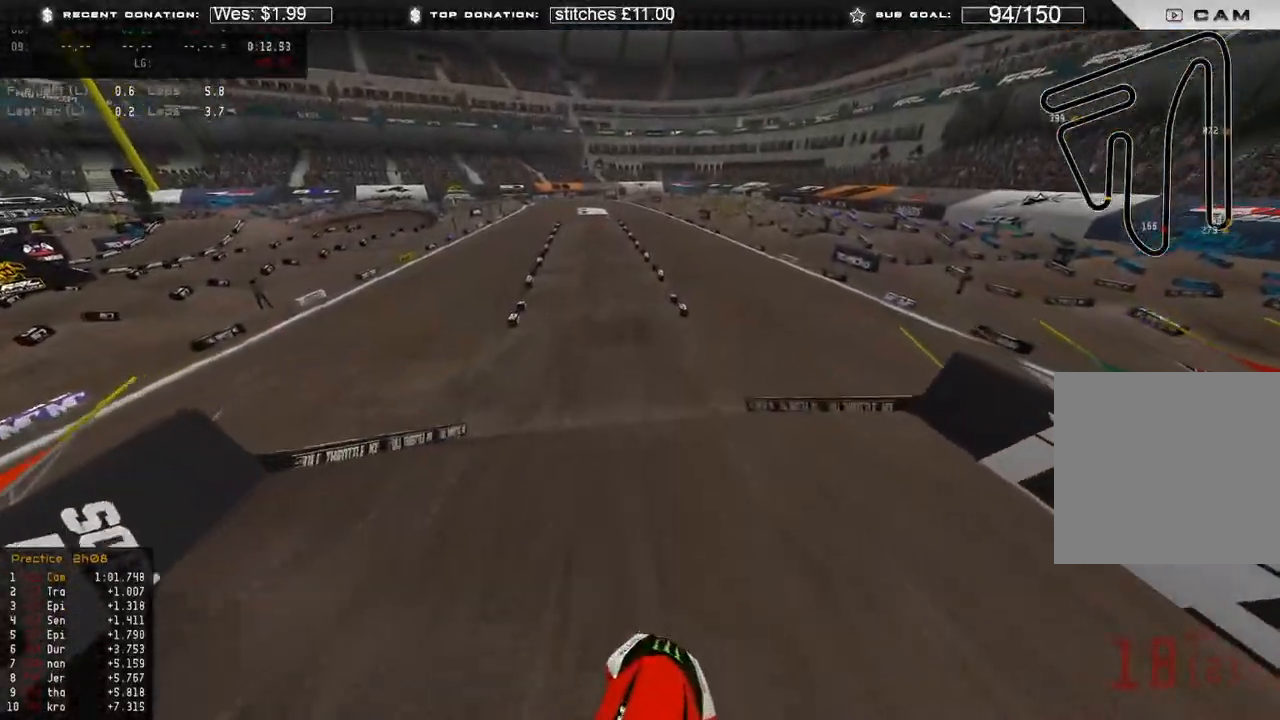
{"buttons": ["R2", "R3"], "left_stick": "center", "right_stick": "center", "events": [[67, "left_stick", "left"], [100, "right_stick", "center"], [150, "R2", "up"], [167, "right_stick", "down"], [200, "left_stick", "up-left"], [283, "R2", "down"], [300, "left_stick", "center"], [417, "right_stick", "center"], [483, "R3", "down"]]}
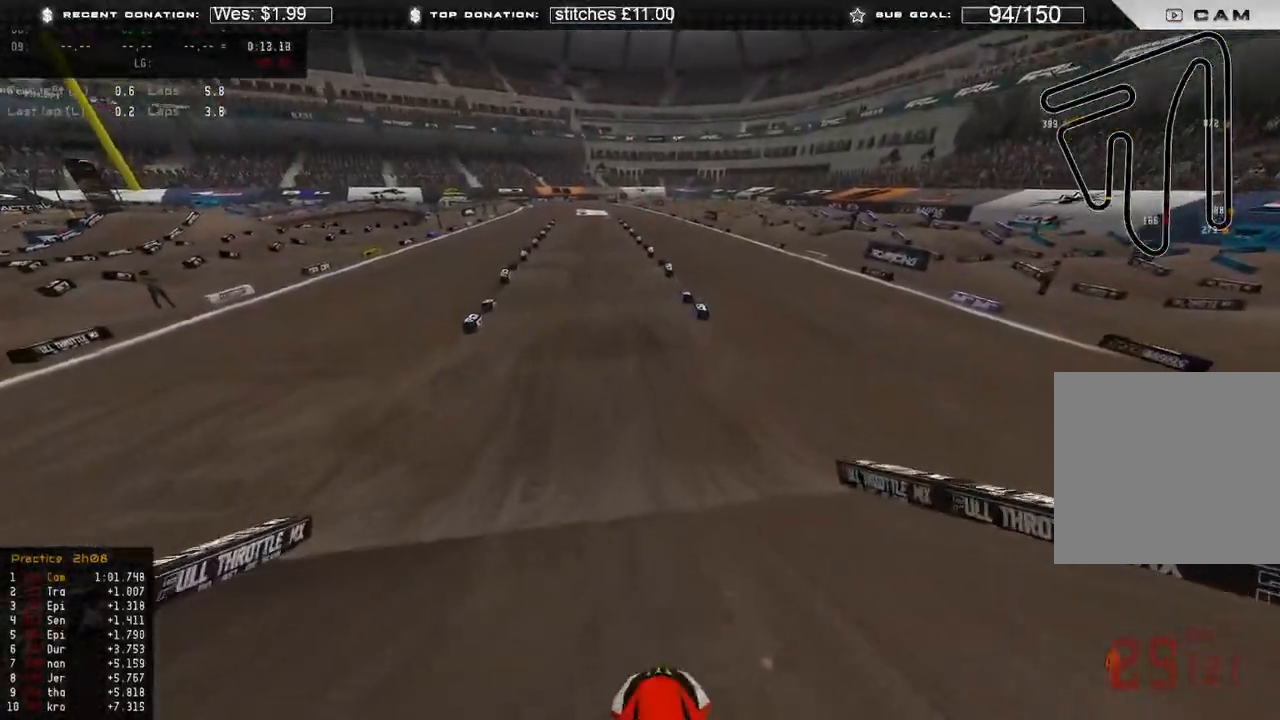
{"buttons": ["R2"], "left_stick": "center", "right_stick": "up-right", "events": [[83, "R3", "up"], [183, "right_stick", "up"], [450, "right_stick", "up-right"]]}
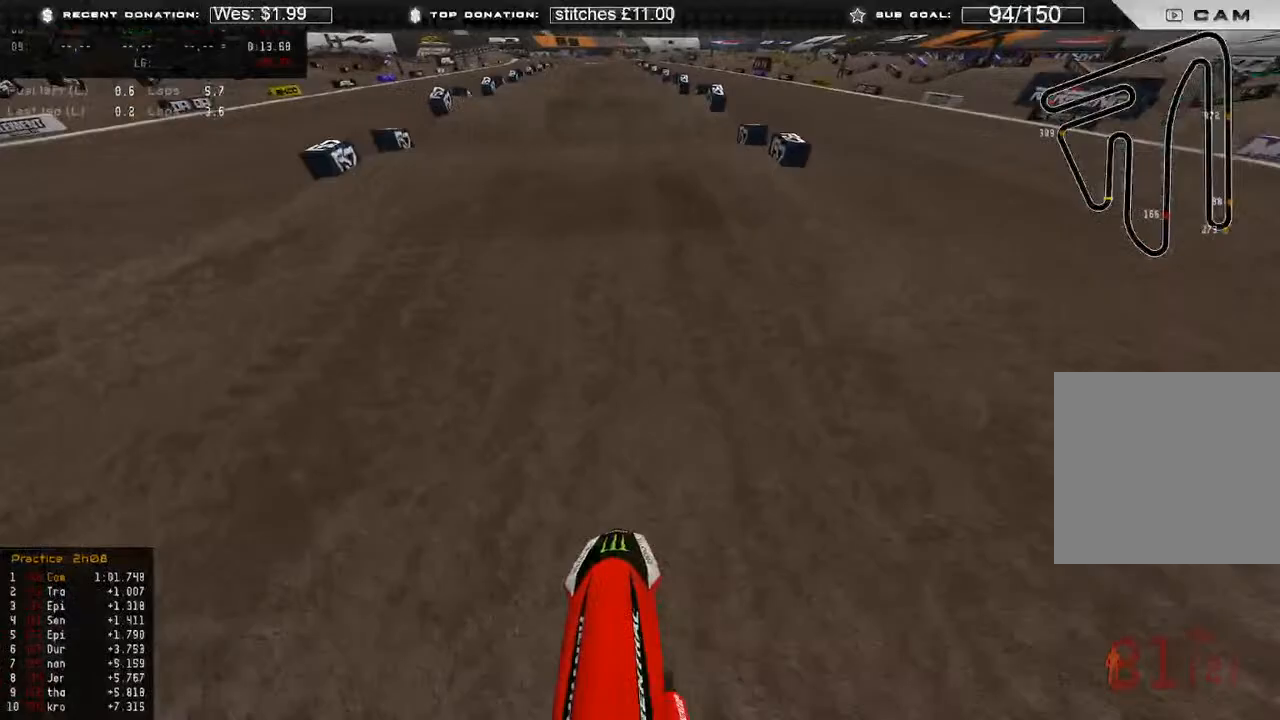
{"buttons": ["R2"], "left_stick": "center", "right_stick": "down", "events": [[233, "right_stick", "center"], [400, "right_stick", "down"]]}
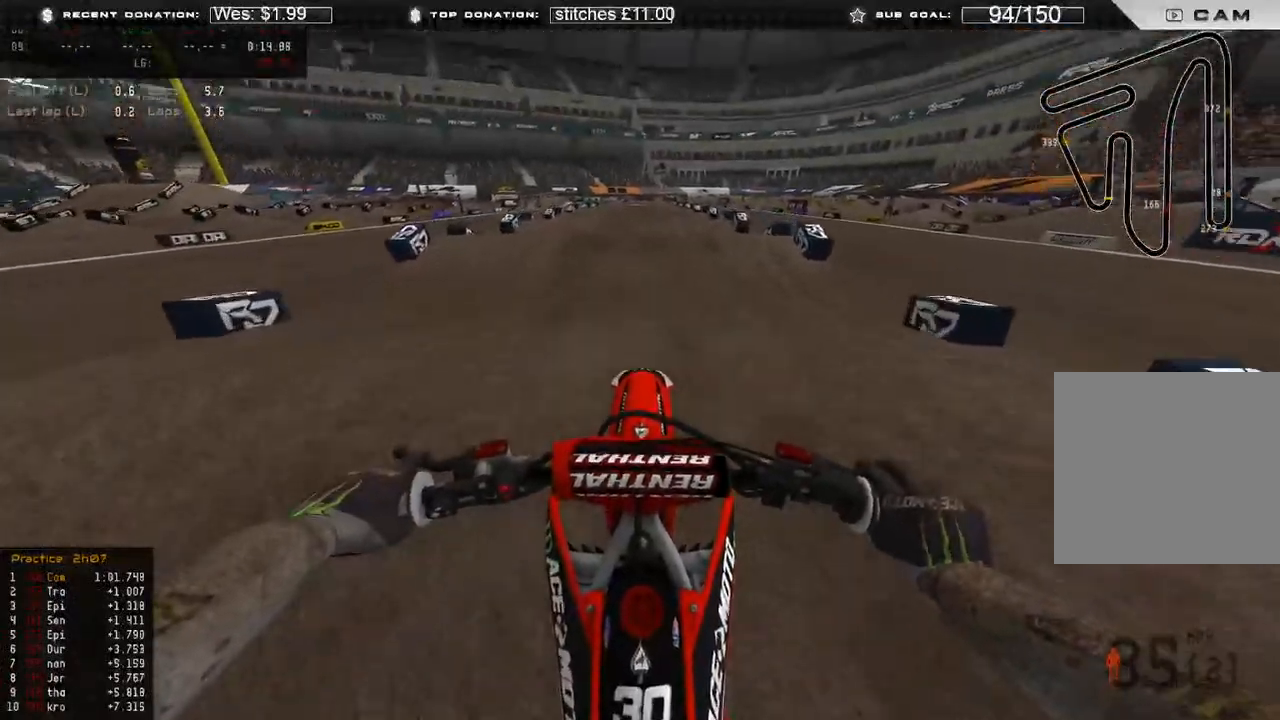
{"buttons": ["R2"], "left_stick": "center", "right_stick": "down", "events": [[50, "right_stick", "center"], [250, "B", "down"], [350, "right_stick", "down"], [383, "B", "up"]]}
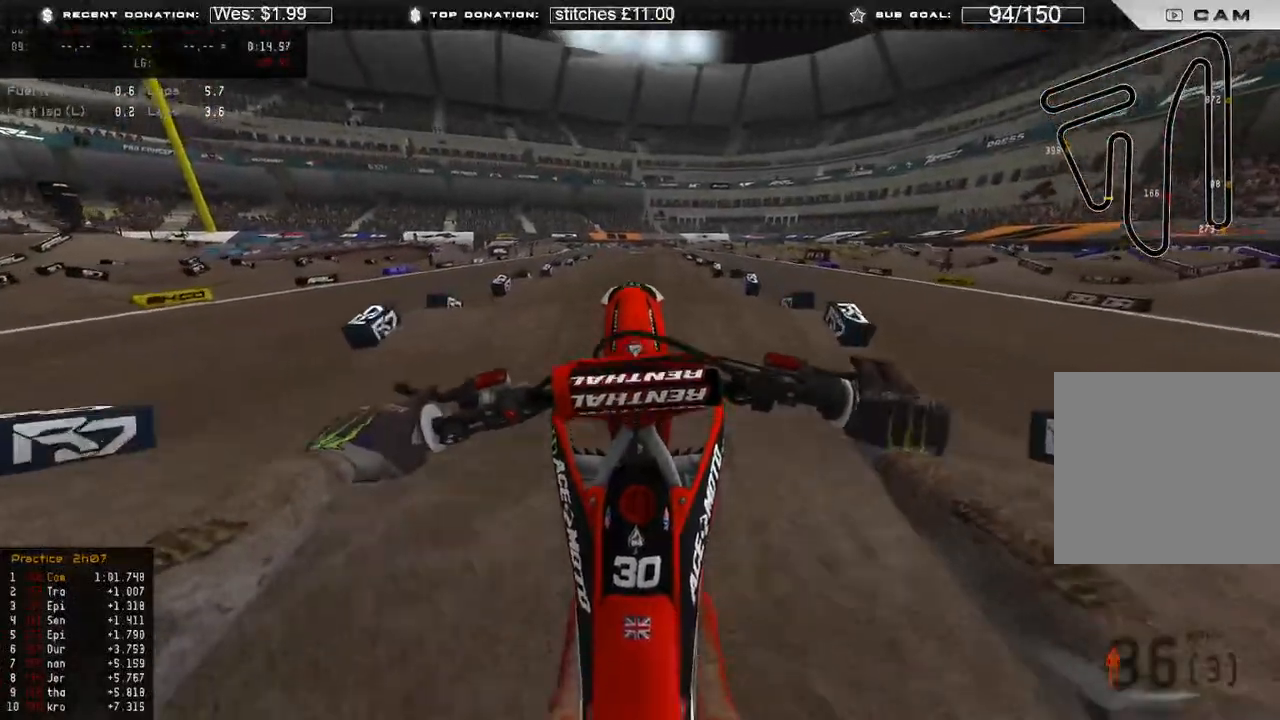
{"buttons": ["R2"], "left_stick": "center", "right_stick": "down", "events": []}
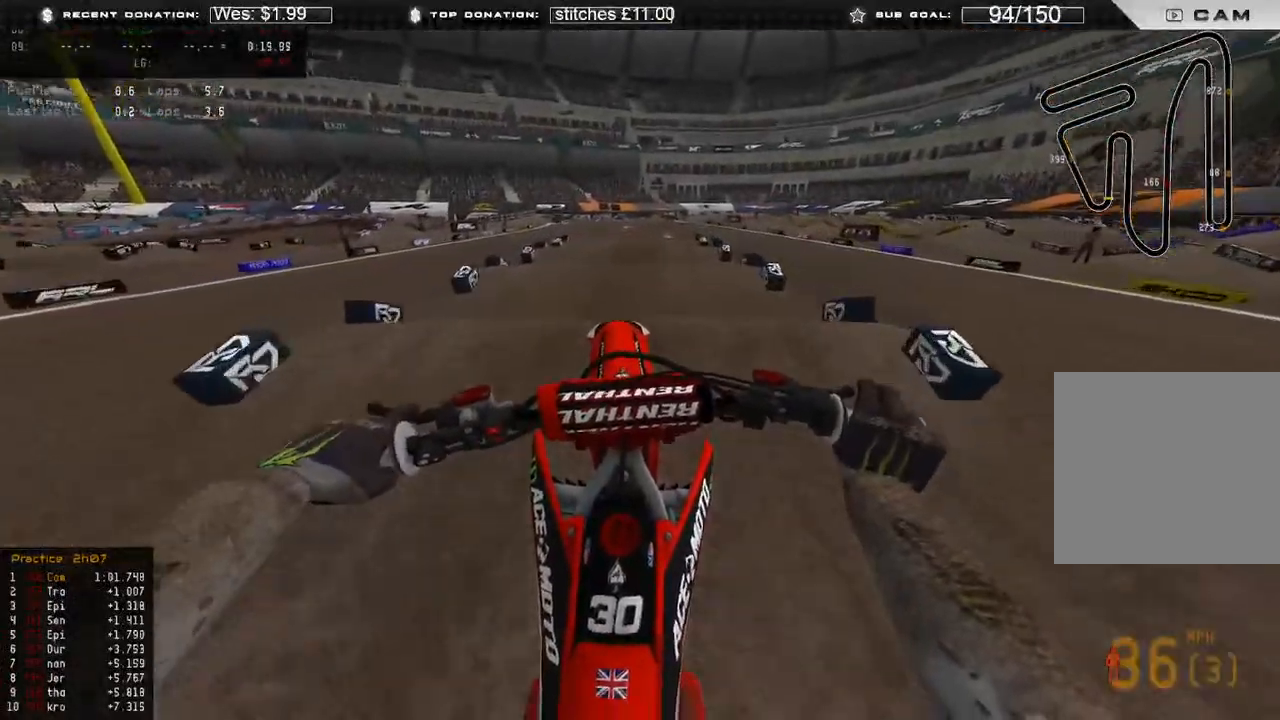
{"buttons": ["R2"], "left_stick": "center", "right_stick": "center", "events": [[317, "right_stick", "center"]]}
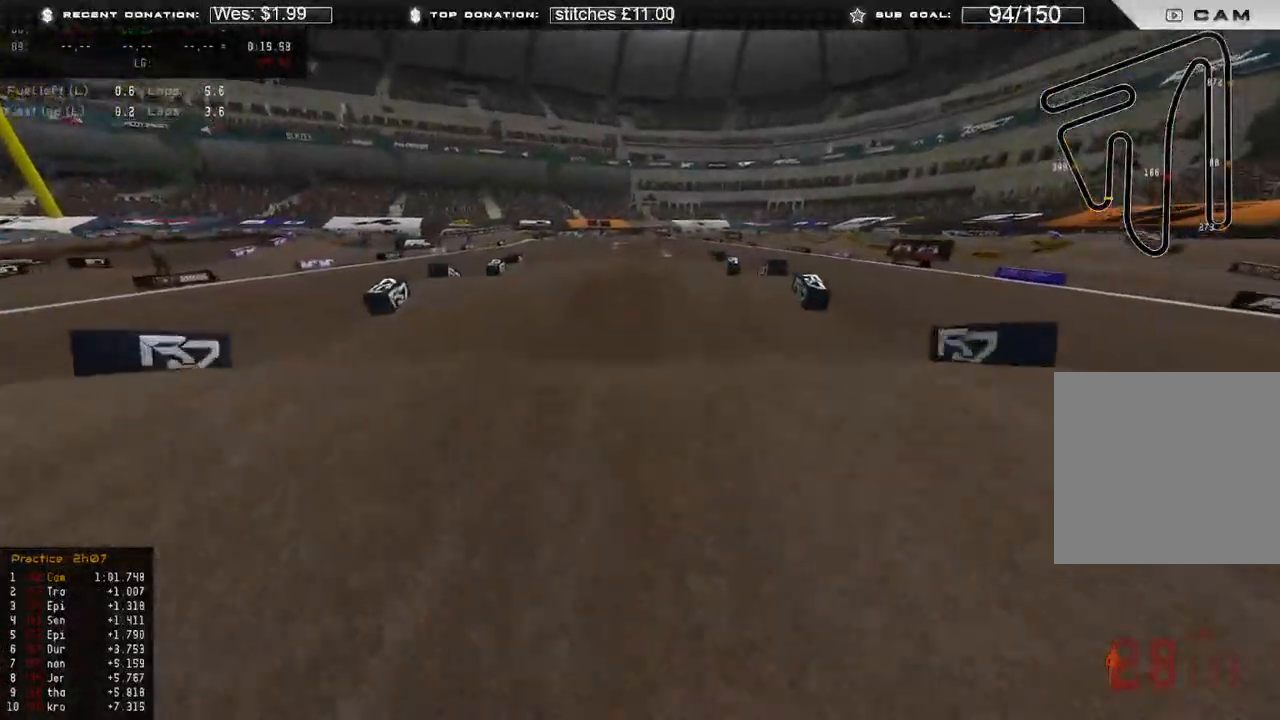
{"buttons": ["R2"], "left_stick": "up-left", "right_stick": "up-right", "events": [[233, "right_stick", "up"], [367, "R3", "down"], [367, "right_stick", "up-right"], [467, "R3", "up"], [467, "left_stick", "up-left"]]}
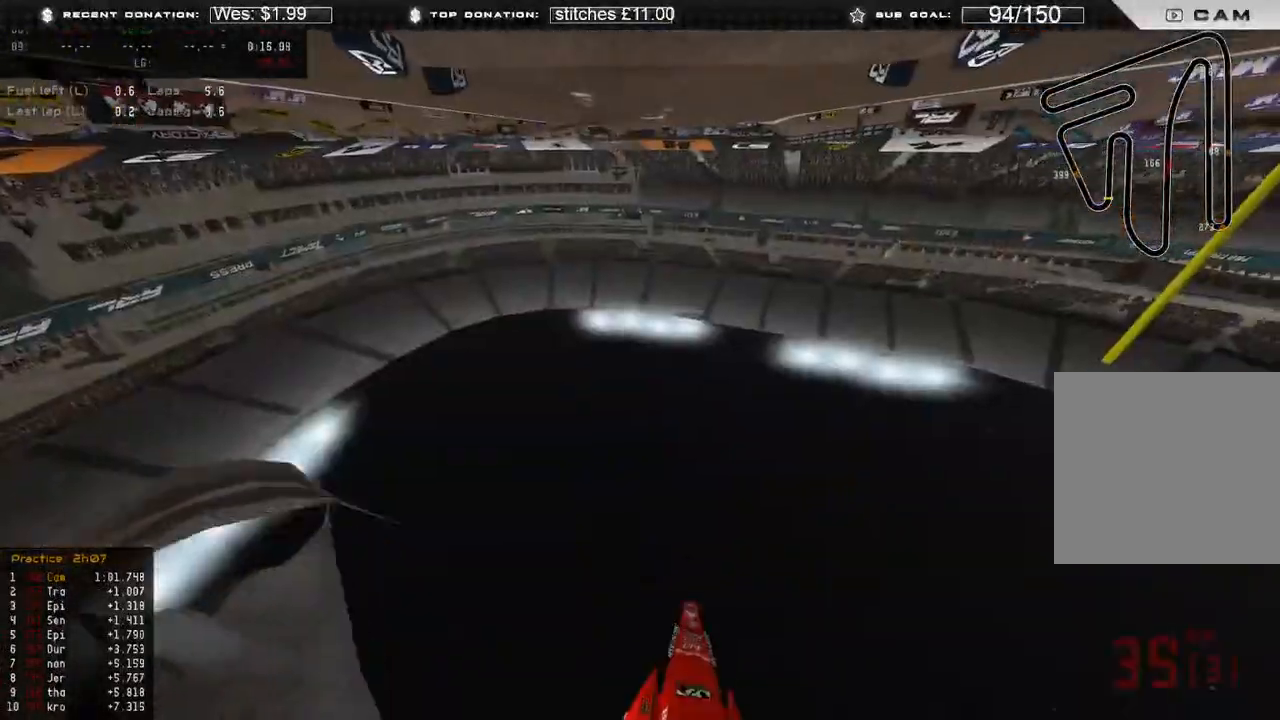
{"buttons": ["R2"], "left_stick": "center", "right_stick": "up-right", "events": [[100, "R3", "down"], [233, "R3", "up"], [417, "left_stick", "center"]]}
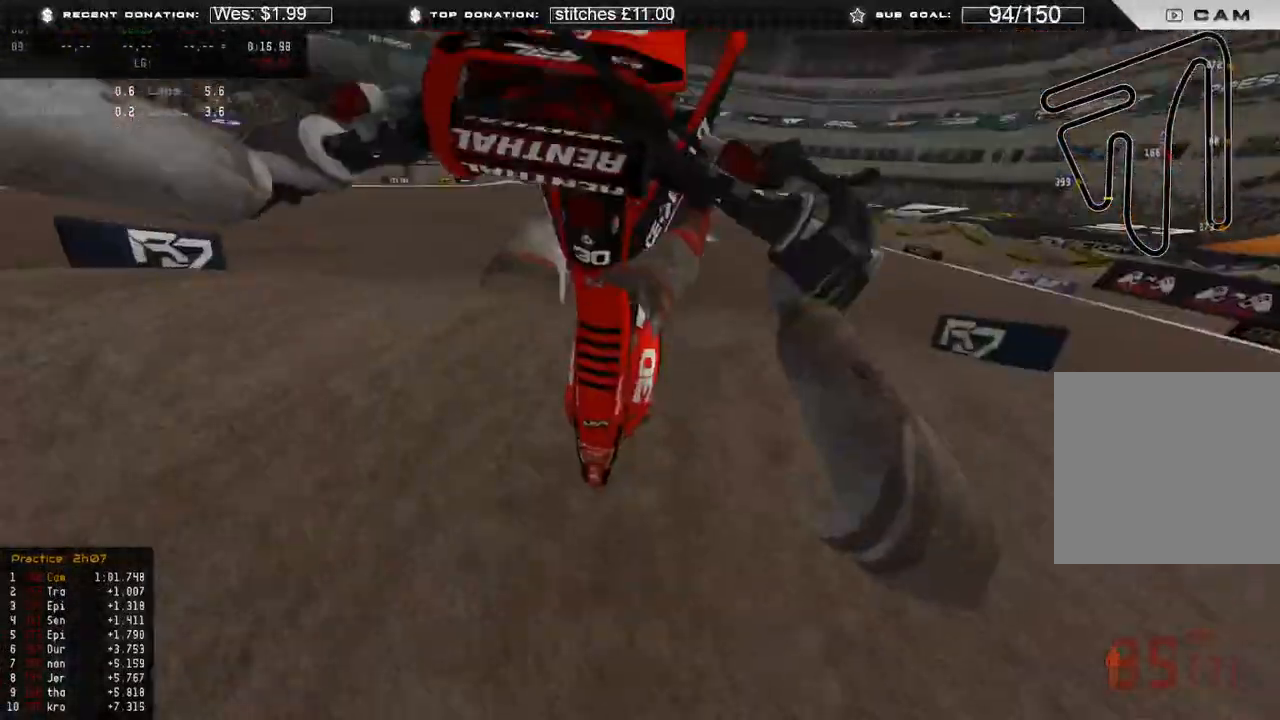
{"buttons": [], "left_stick": "center", "right_stick": "center", "events": [[150, "right_stick", "center"], [283, "R2", "up"]]}
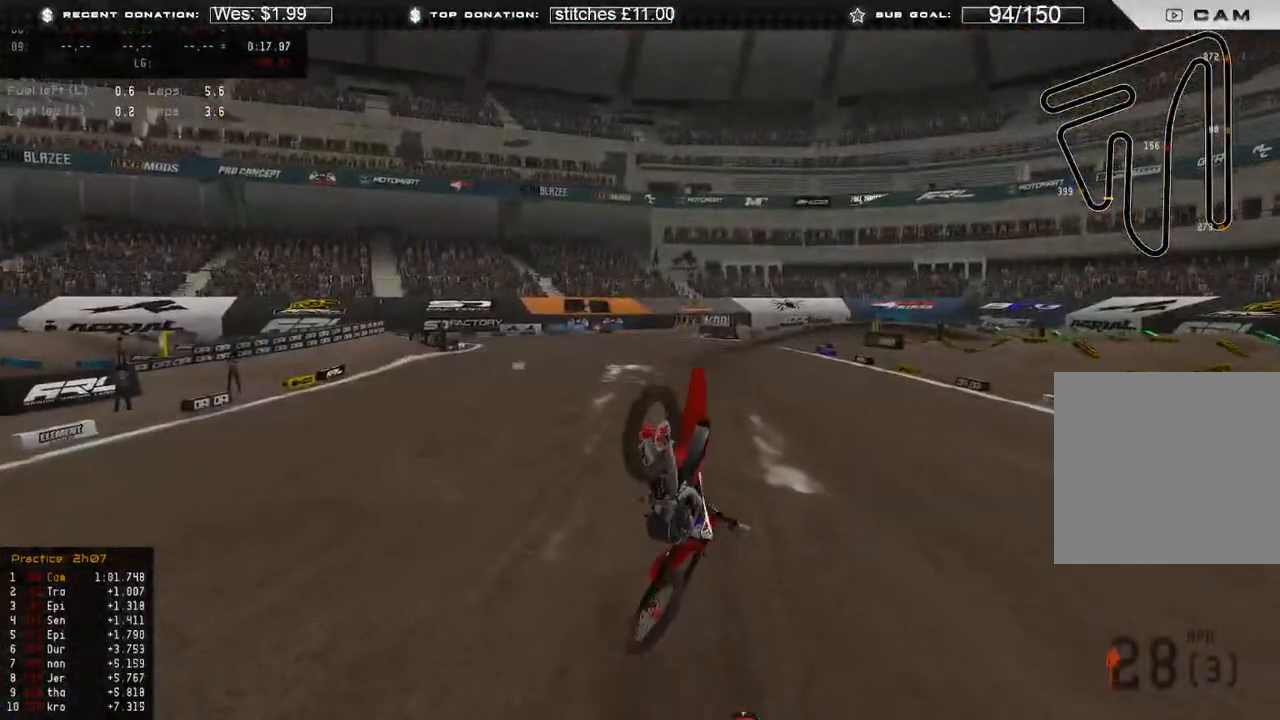
{"buttons": [], "left_stick": "center", "right_stick": "center", "events": []}
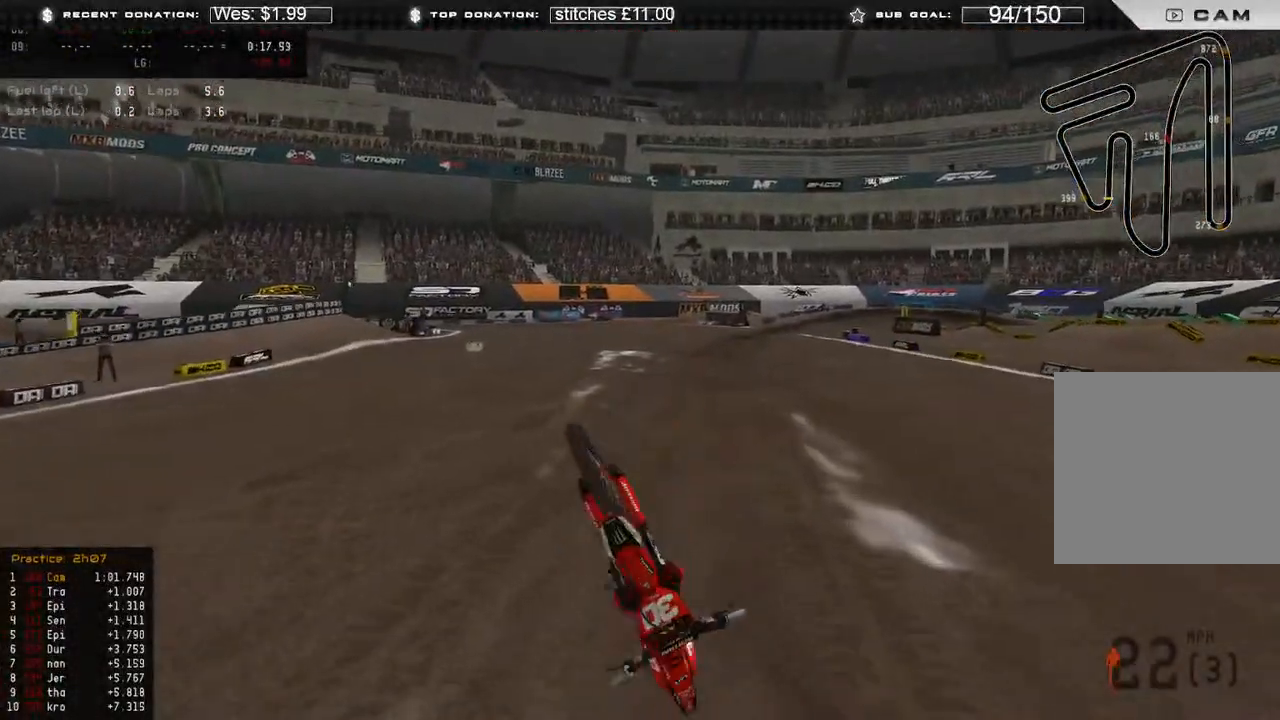
{"buttons": [], "left_stick": "center", "right_stick": "center", "events": []}
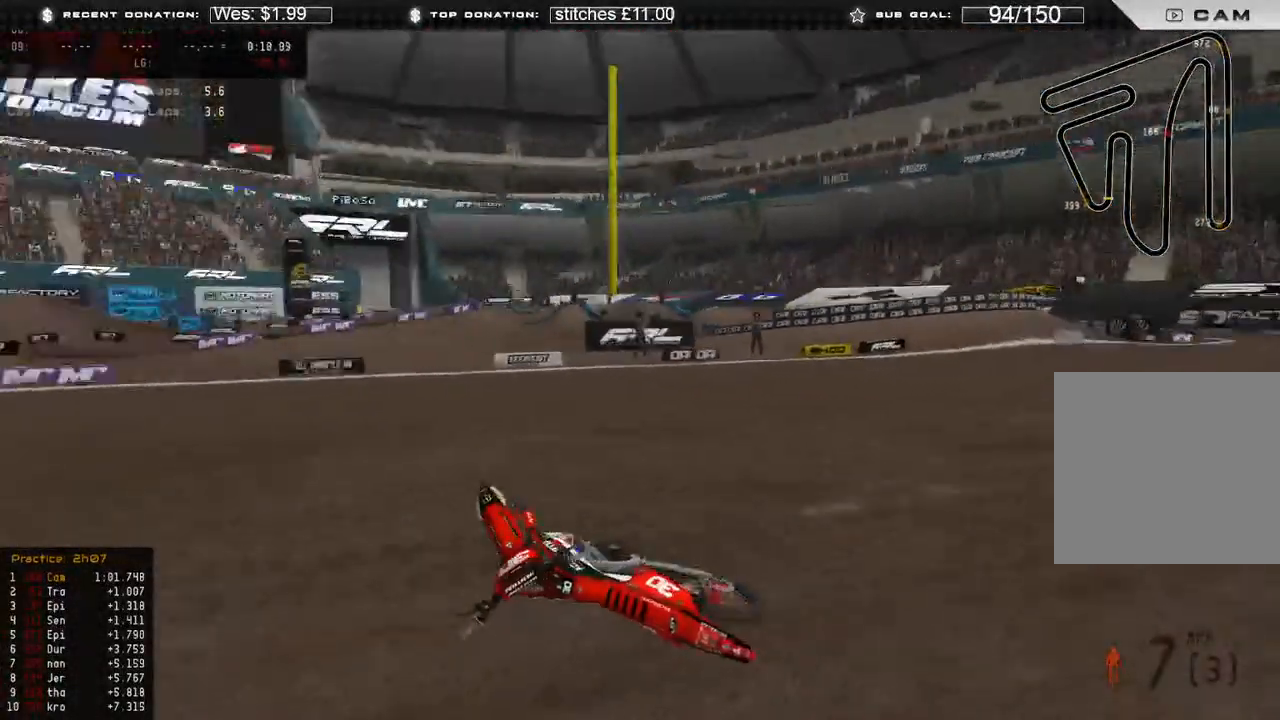
{"buttons": [], "left_stick": "center", "right_stick": "center"}